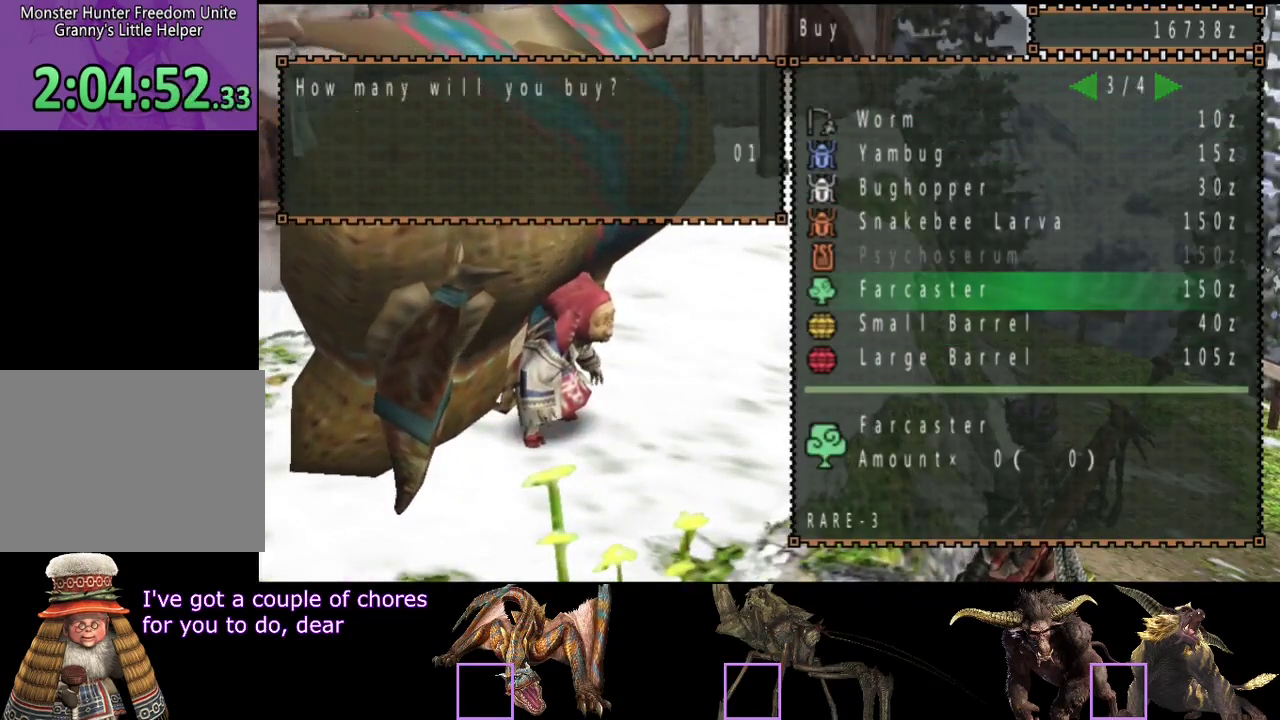
Gameplay with a controller (PlayStation layout); each line is a JSON object with the inputs held at the frame after it. "events" lists button and stick changes between this image and that frame as [ms after this image, input, new state], when the widget could be followed in between. Not read: CROSS L1 L2 L3 R1 R2 R3.
{"buttons": [], "left_stick": "center", "right_stick": "center", "events": [[317, "DPAD_RIGHT", "down"], [417, "DPAD_RIGHT", "up"]]}
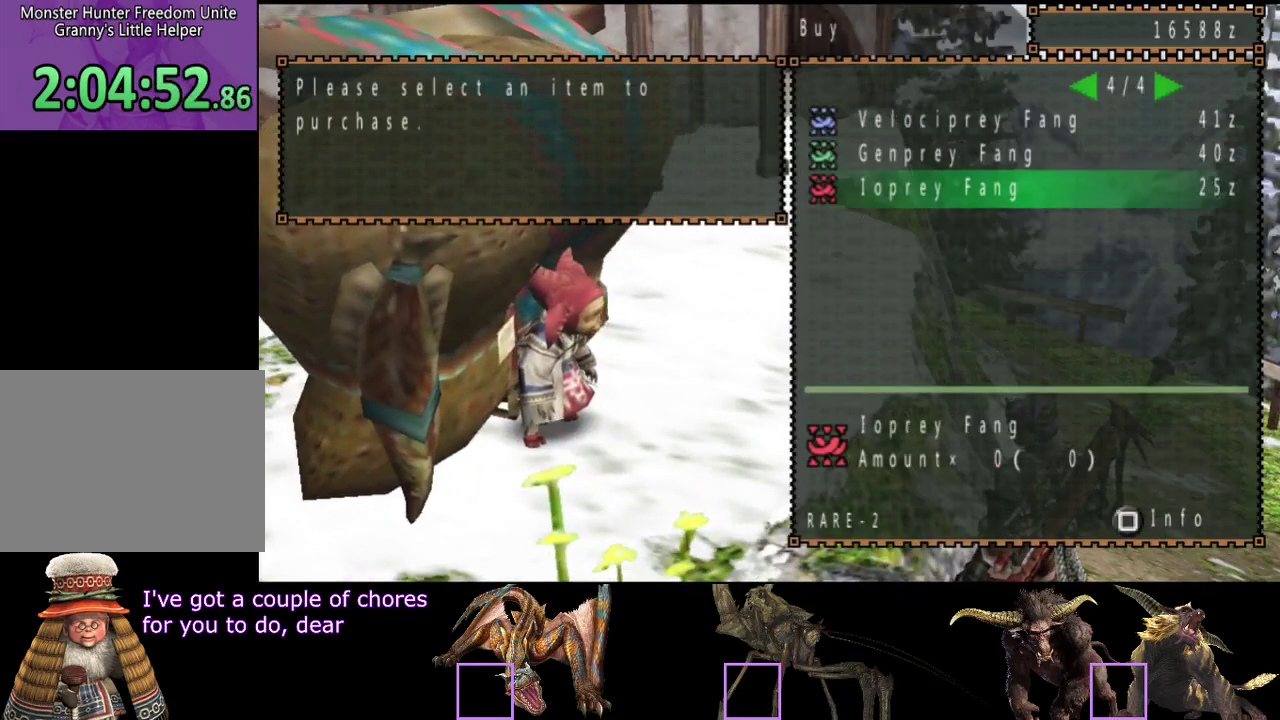
{"buttons": ["DPAD_LEFT"], "left_stick": "center", "right_stick": "center", "events": [[417, "DPAD_LEFT", "down"]]}
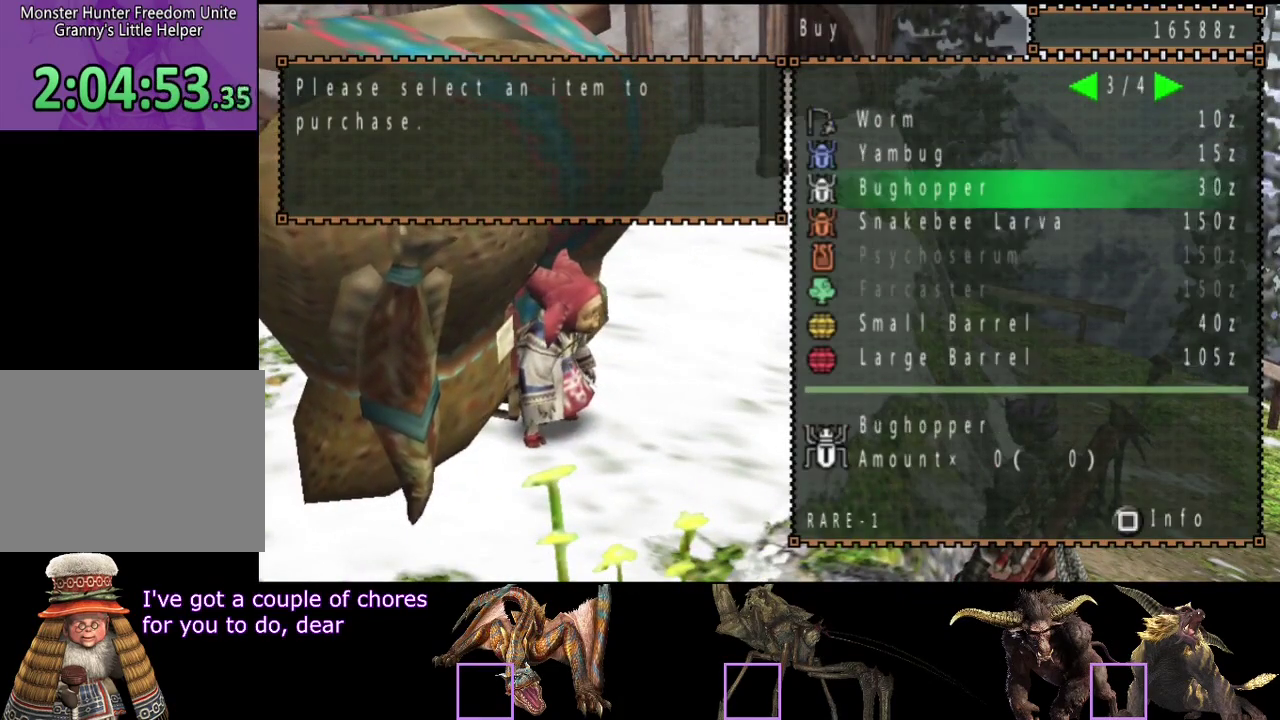
{"buttons": [], "left_stick": "center", "right_stick": "center", "events": [[50, "DPAD_LEFT", "up"], [183, "DPAD_RIGHT", "down"], [250, "DPAD_RIGHT", "up"]]}
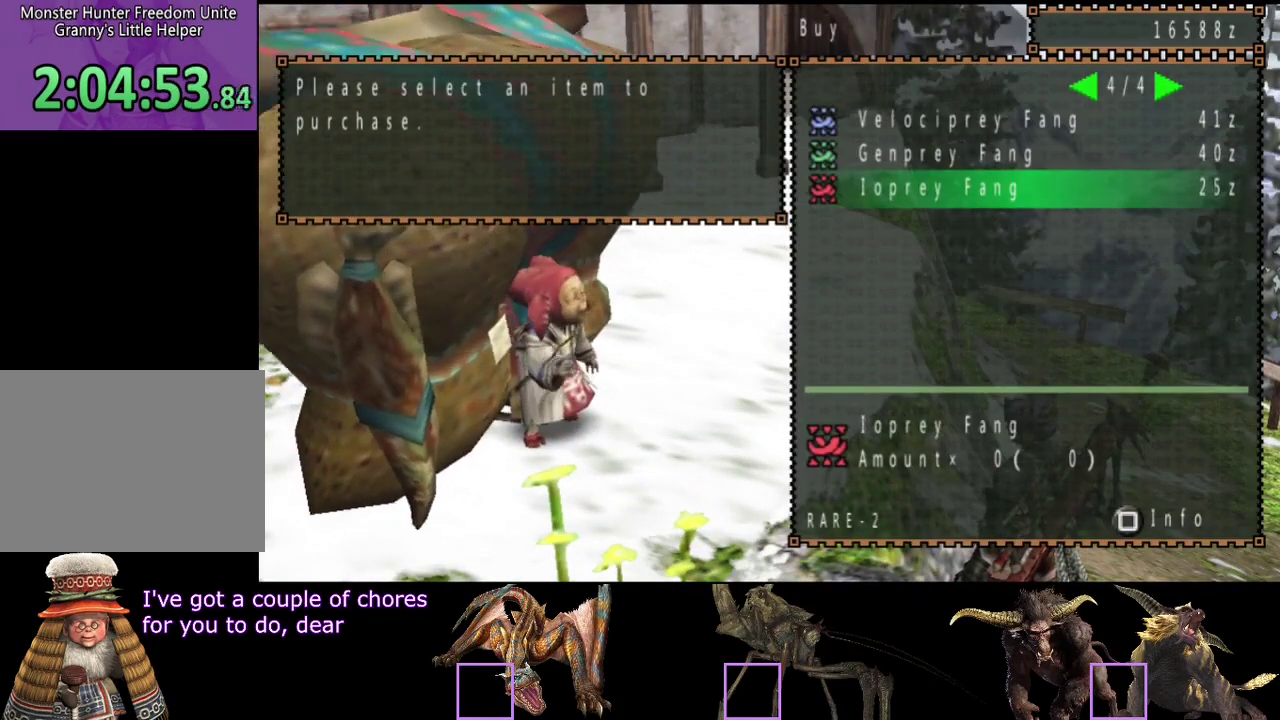
{"buttons": [], "left_stick": "center", "right_stick": "center", "events": [[183, "DPAD_RIGHT", "down"], [283, "DPAD_RIGHT", "up"]]}
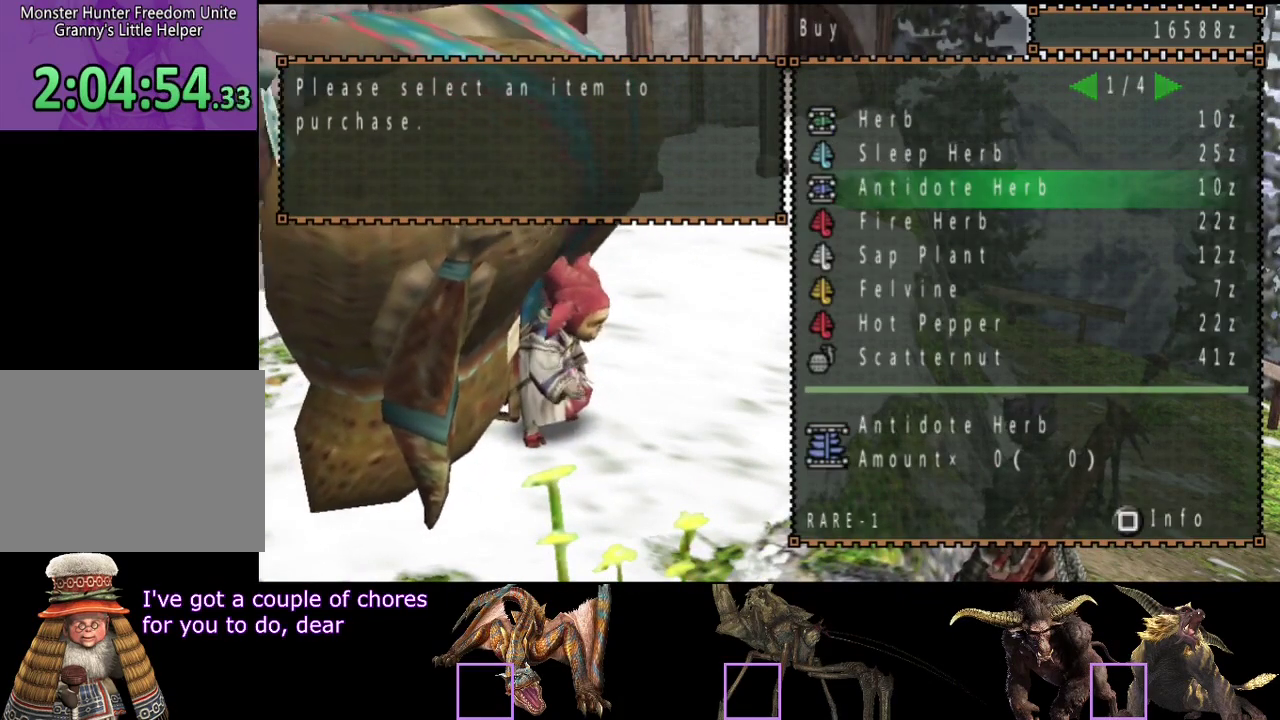
{"buttons": ["DPAD_LEFT"], "left_stick": "center", "right_stick": "center", "events": [[133, "DPAD_RIGHT", "down"], [200, "DPAD_RIGHT", "up"], [467, "DPAD_LEFT", "down"]]}
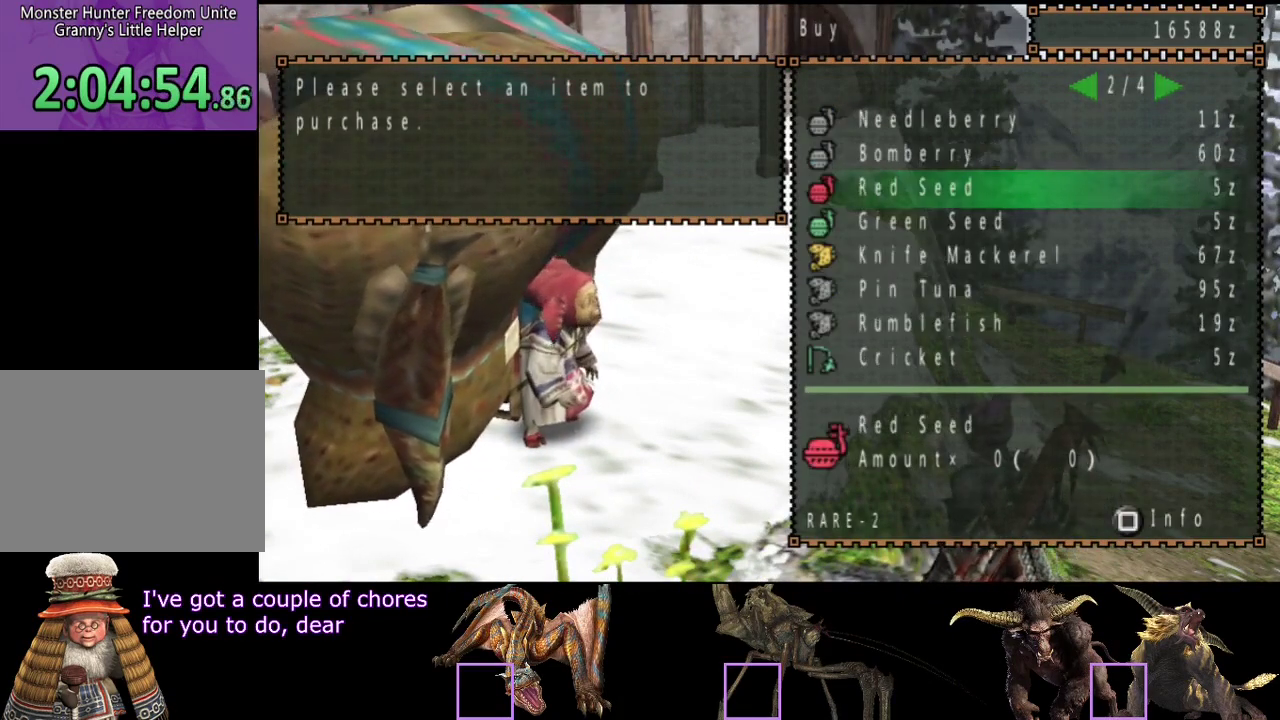
{"buttons": ["CIRCLE"], "left_stick": "up-right", "right_stick": "center", "events": [[33, "DPAD_LEFT", "up"], [233, "CIRCLE", "down"], [267, "left_stick", "up-right"], [400, "CIRCLE", "up"], [467, "CIRCLE", "down"]]}
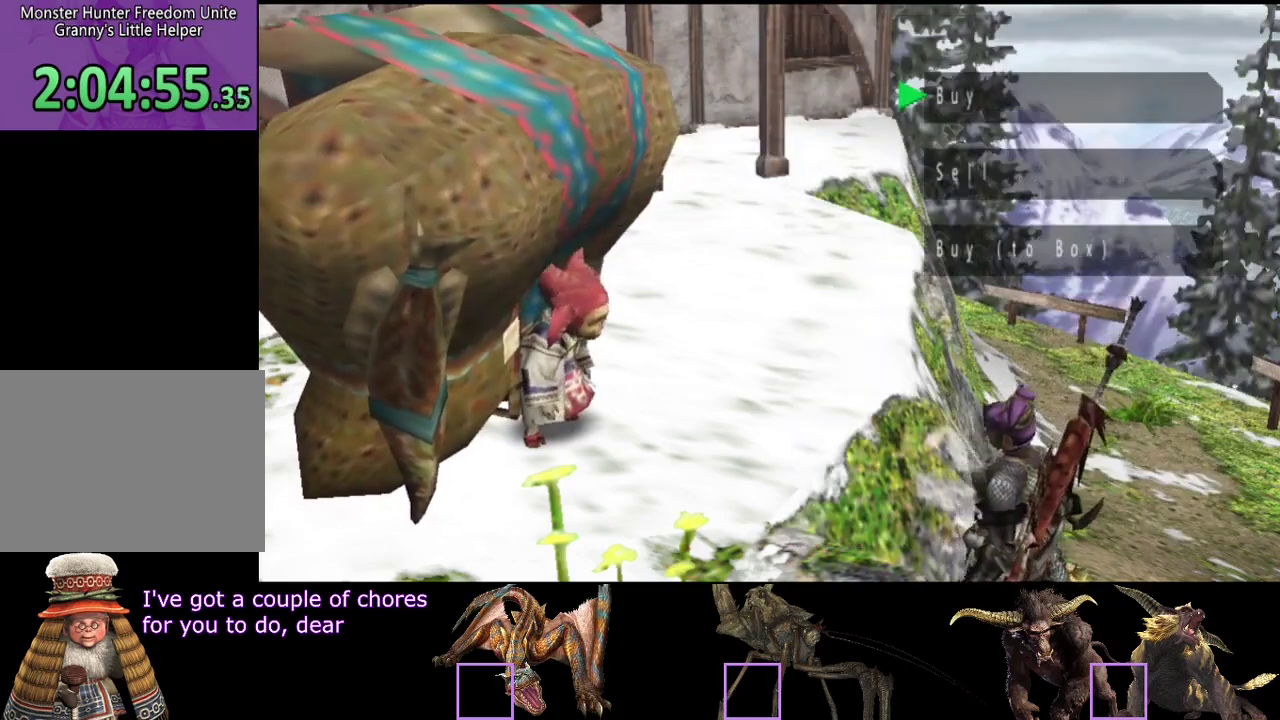
{"buttons": [], "left_stick": "up-right", "right_stick": "center", "events": [[33, "CIRCLE", "up"], [200, "CIRCLE", "down"], [333, "CIRCLE", "up"]]}
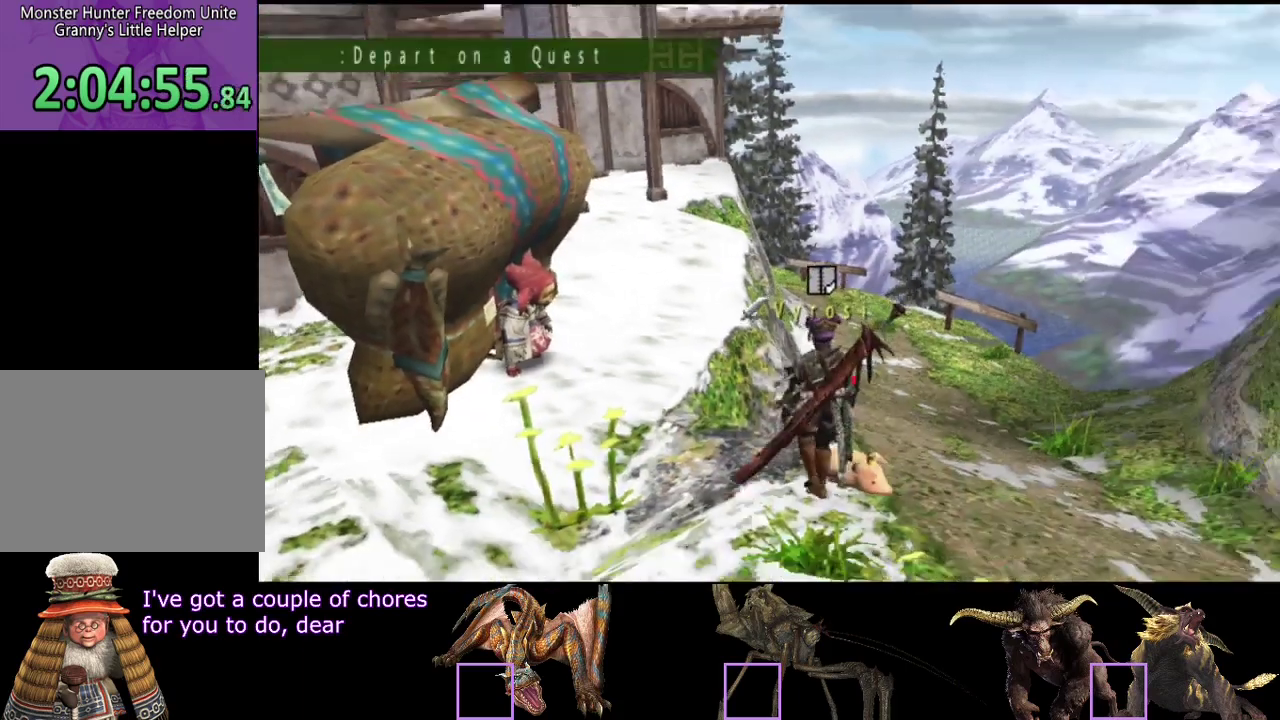
{"buttons": [], "left_stick": "up", "right_stick": "center", "events": [[300, "SQUARE", "down"], [367, "SQUARE", "up"], [383, "left_stick", "up"]]}
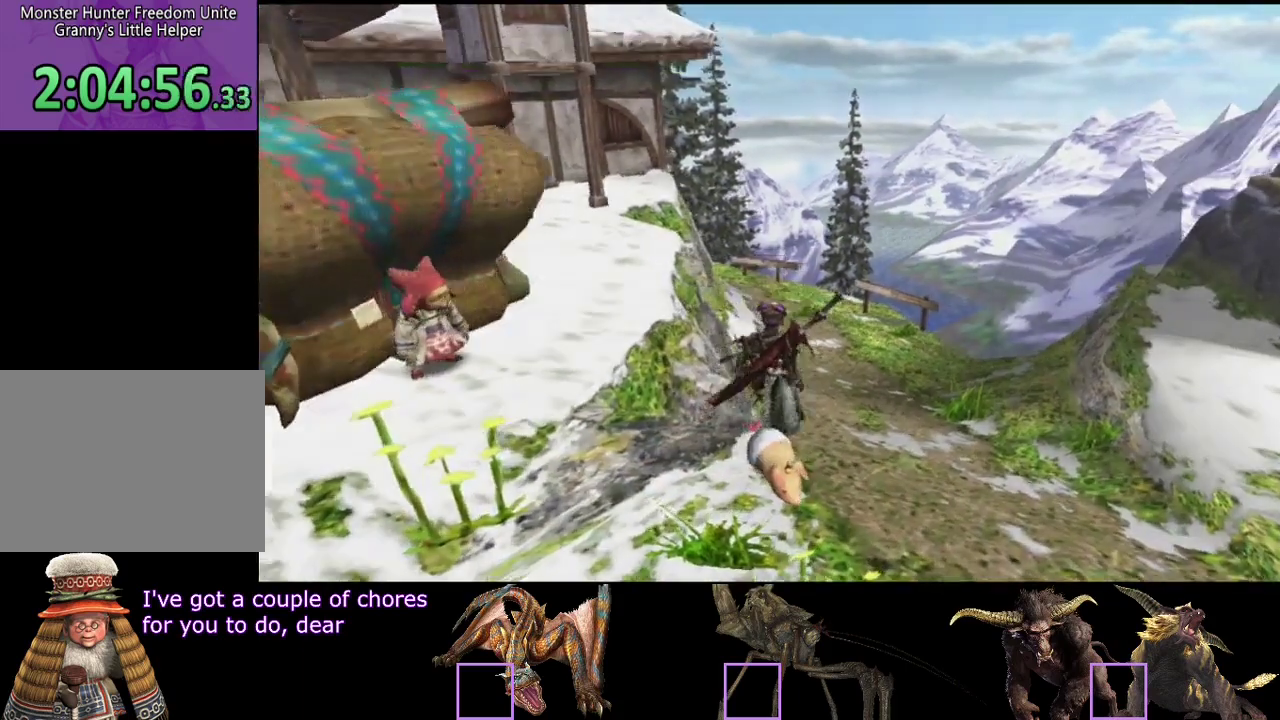
{"buttons": [], "left_stick": "center", "right_stick": "center", "events": [[117, "SQUARE", "down"], [183, "SQUARE", "up"], [417, "left_stick", "center"]]}
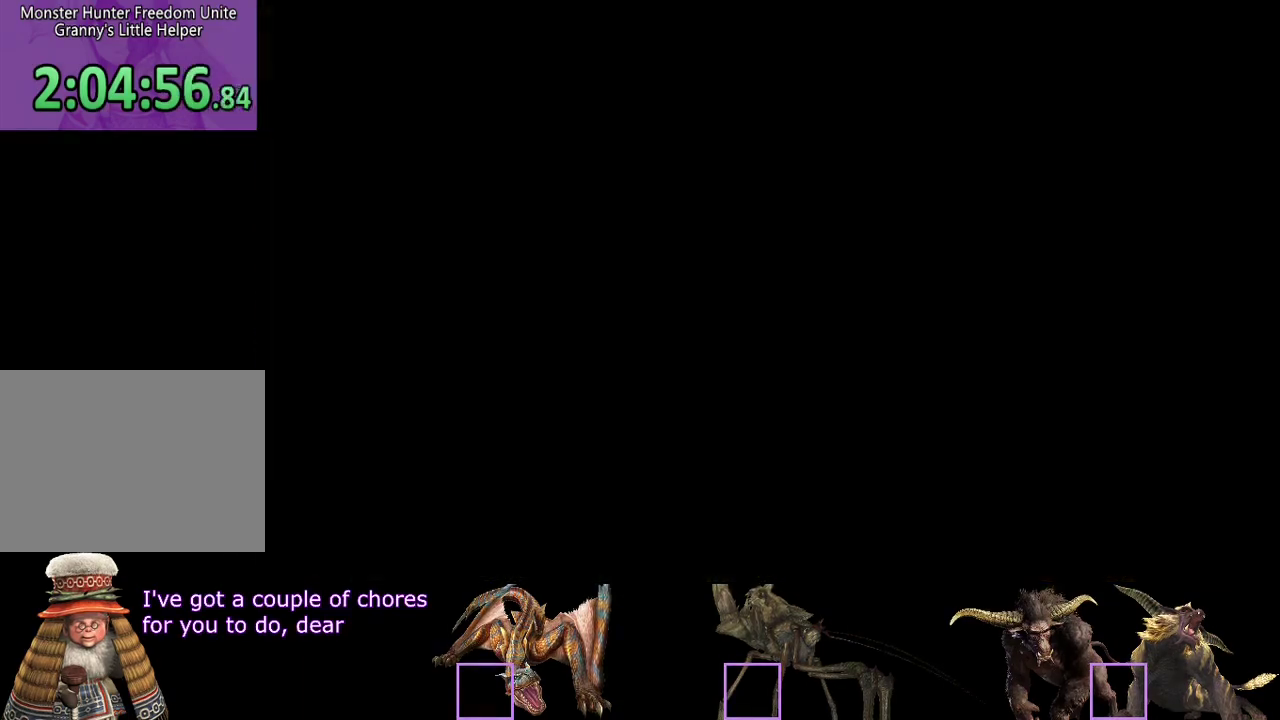
{"buttons": [], "left_stick": "center", "right_stick": "center", "events": [[333, "right_stick", "left"], [433, "right_stick", "center"]]}
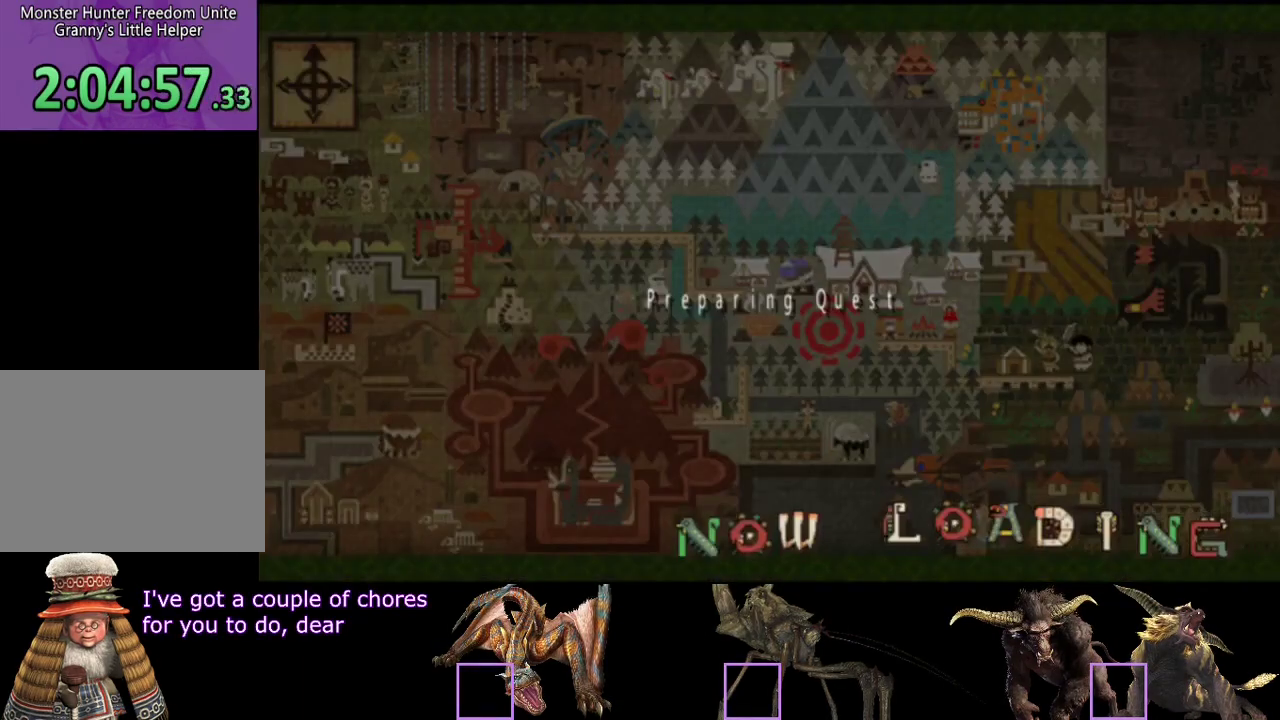
{"buttons": [], "left_stick": "center", "right_stick": "center", "events": []}
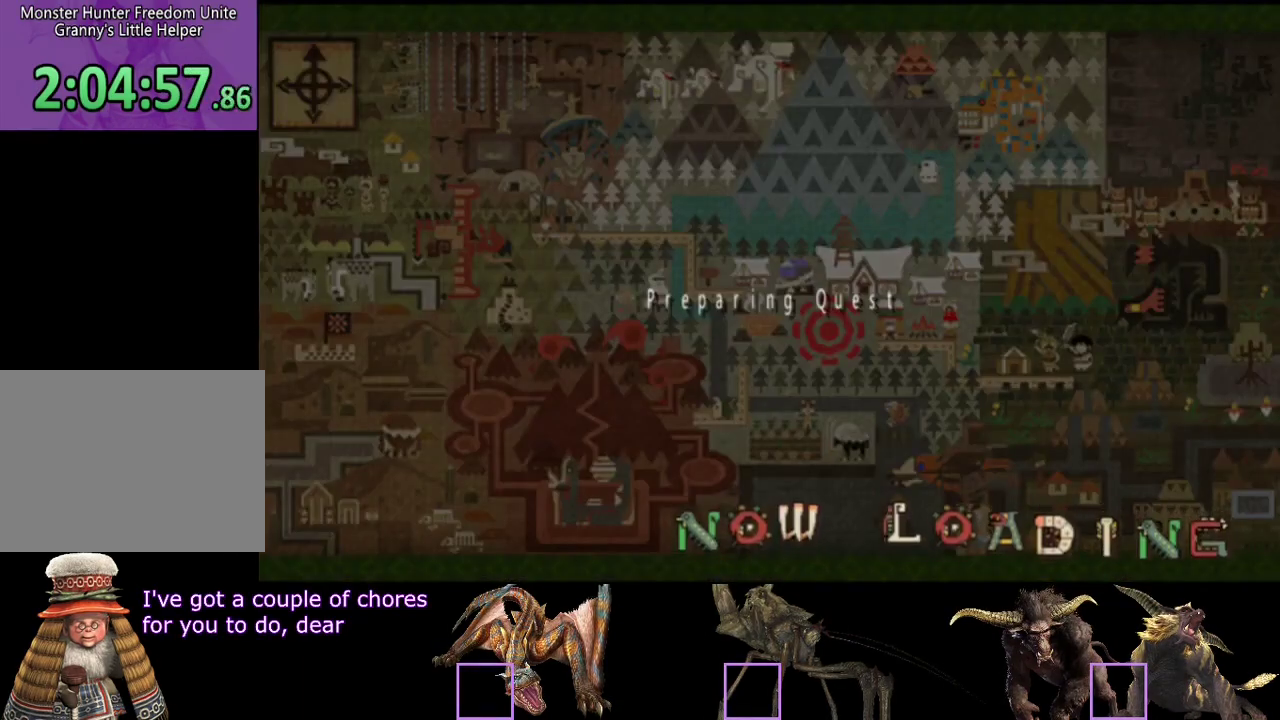
{"buttons": [], "left_stick": "center", "right_stick": "center", "events": []}
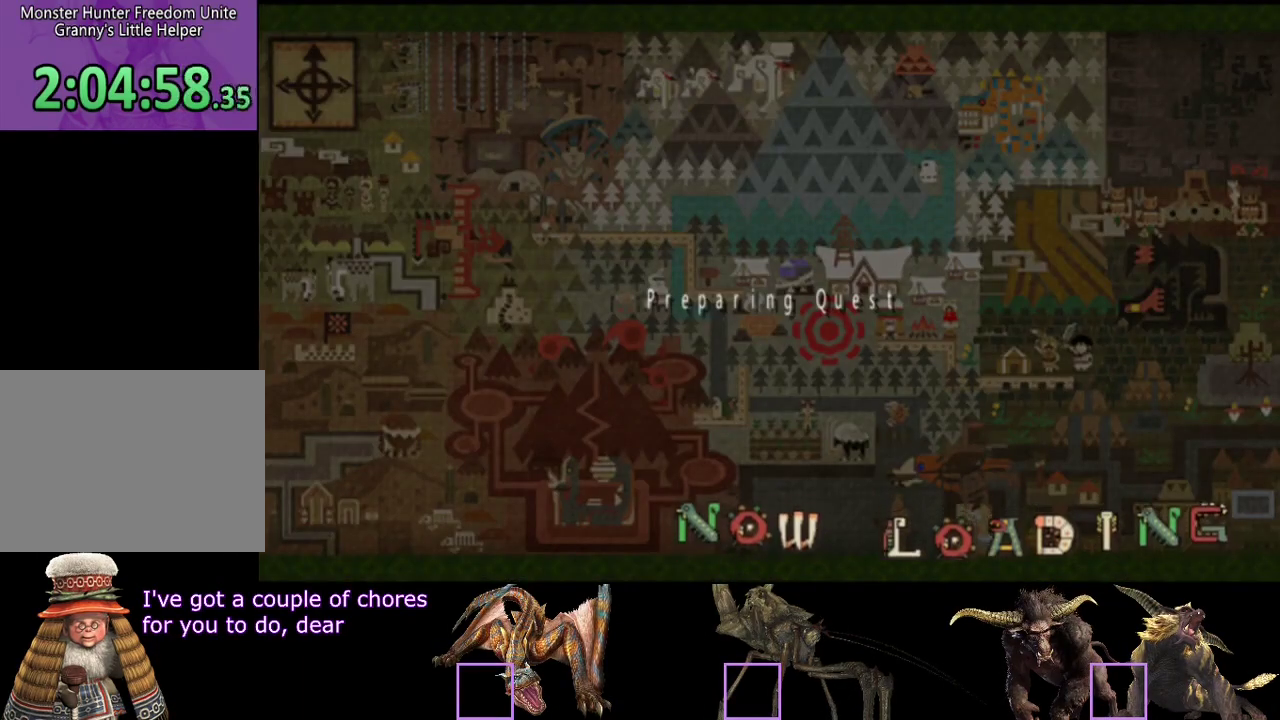
{"buttons": [], "left_stick": "center", "right_stick": "center", "events": []}
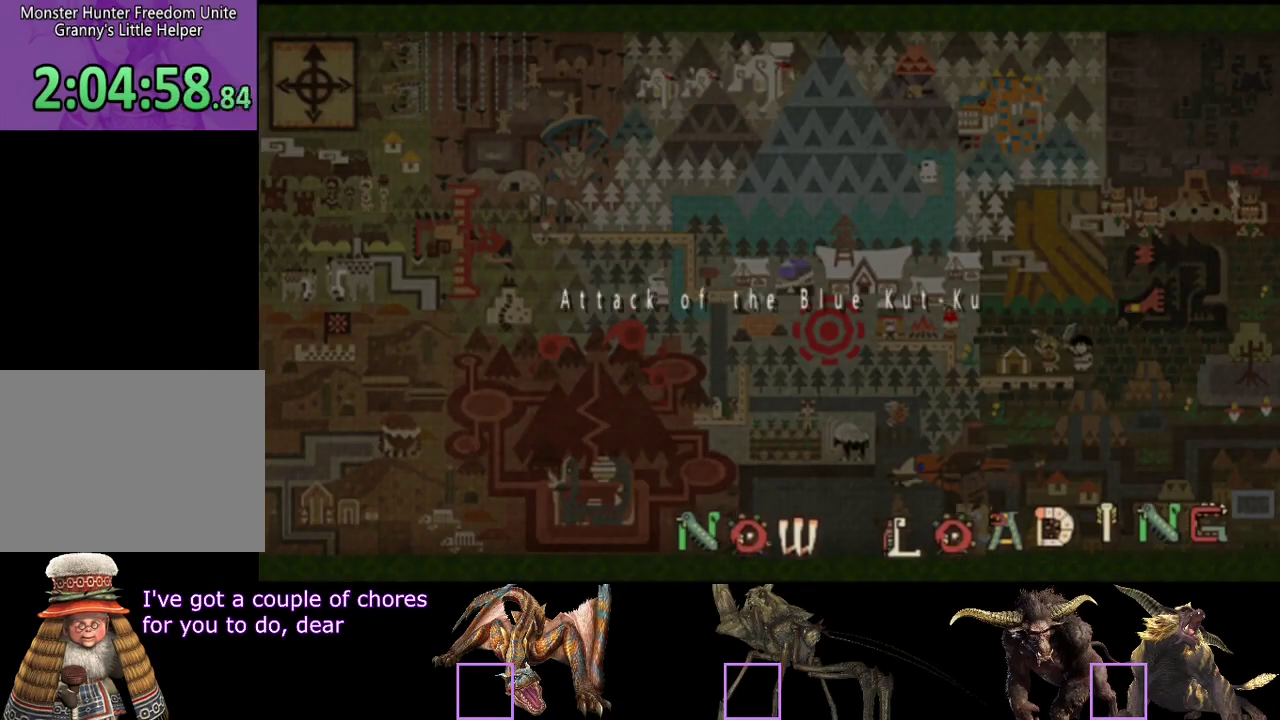
{"buttons": [], "left_stick": "center", "right_stick": "center", "events": []}
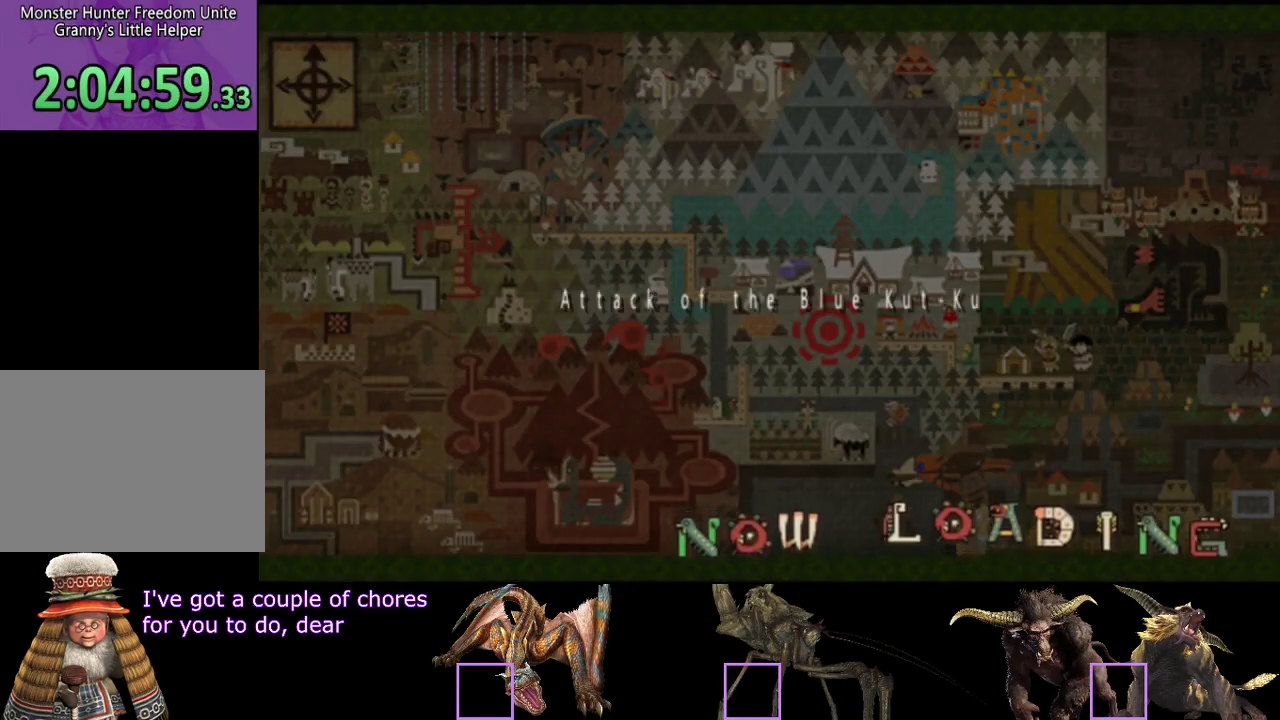
{"buttons": [], "left_stick": "center", "right_stick": "center", "events": []}
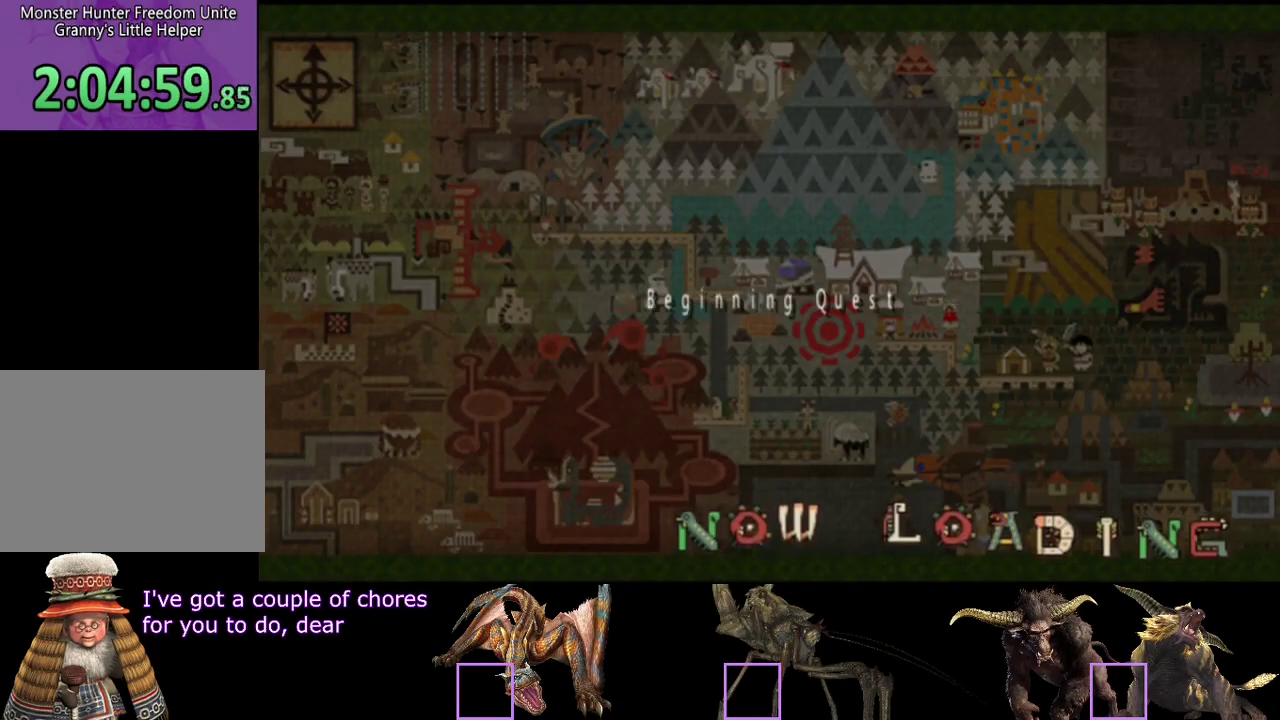
{"buttons": [], "left_stick": "center", "right_stick": "center", "events": []}
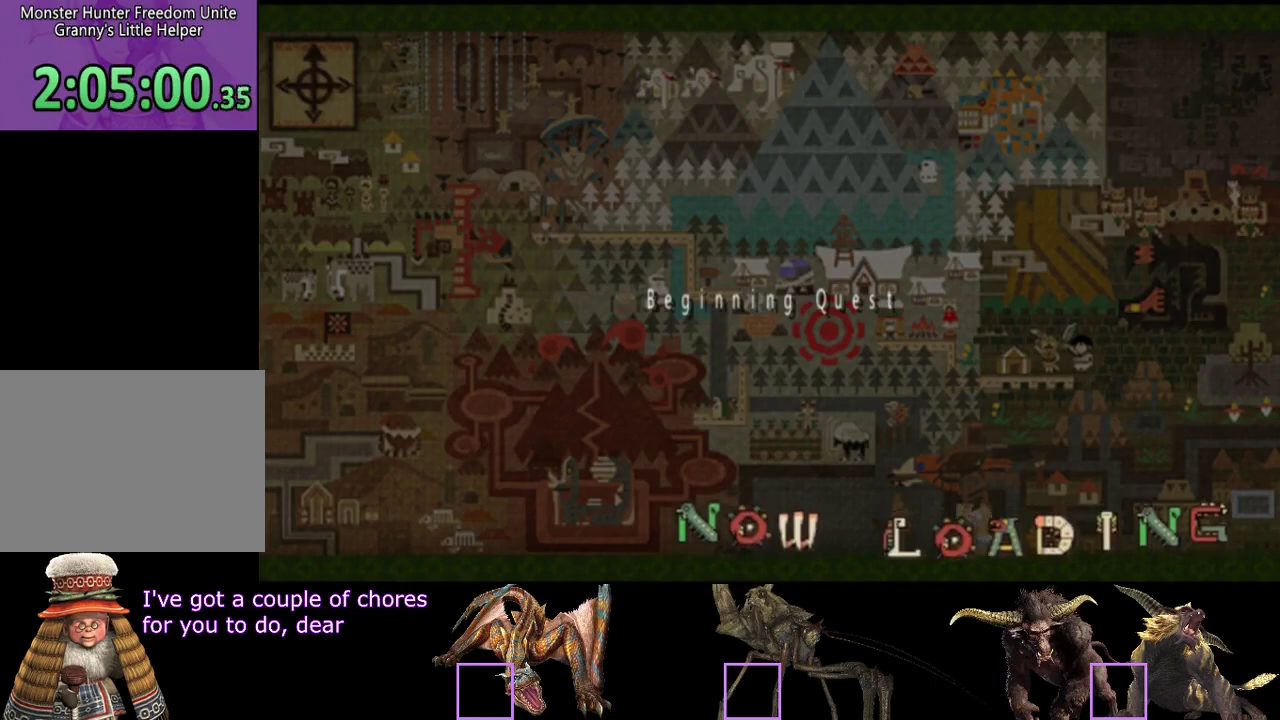
{"buttons": [], "left_stick": "up-right", "right_stick": "right", "events": [[200, "right_stick", "right"], [267, "left_stick", "up-right"]]}
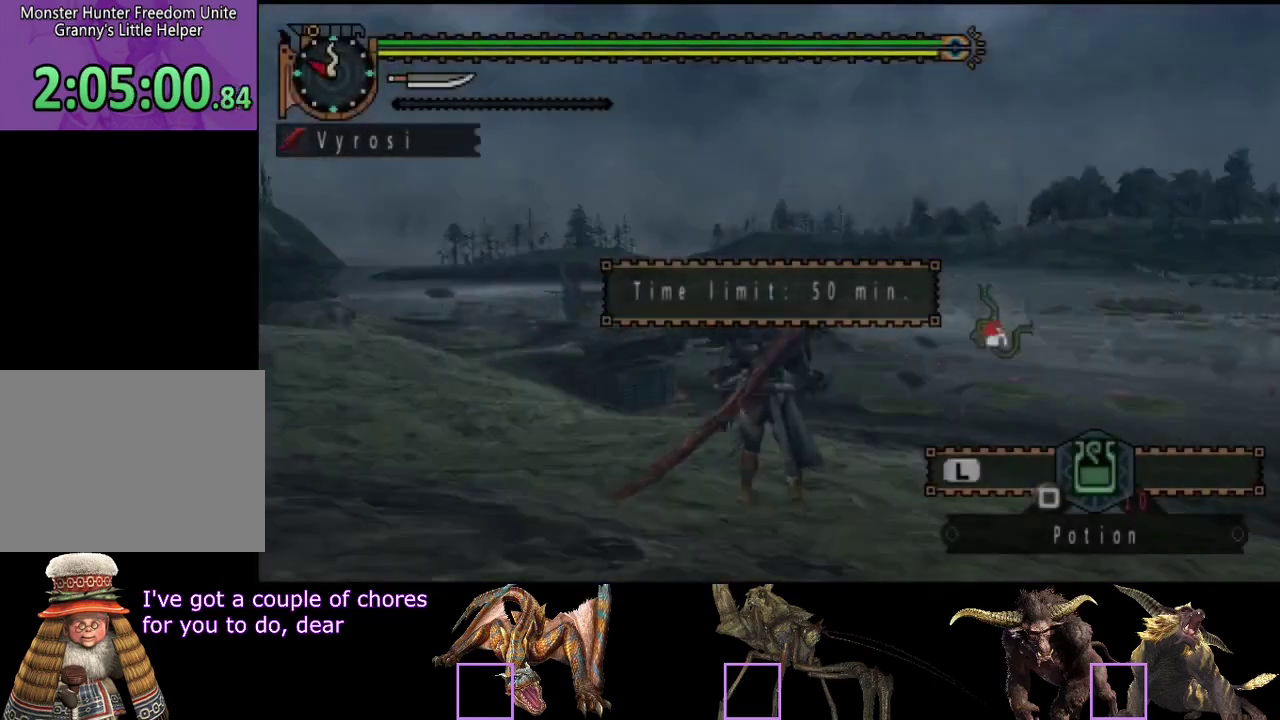
{"buttons": [], "left_stick": "up", "right_stick": "down-right", "events": [[367, "left_stick", "up"], [500, "right_stick", "down-right"]]}
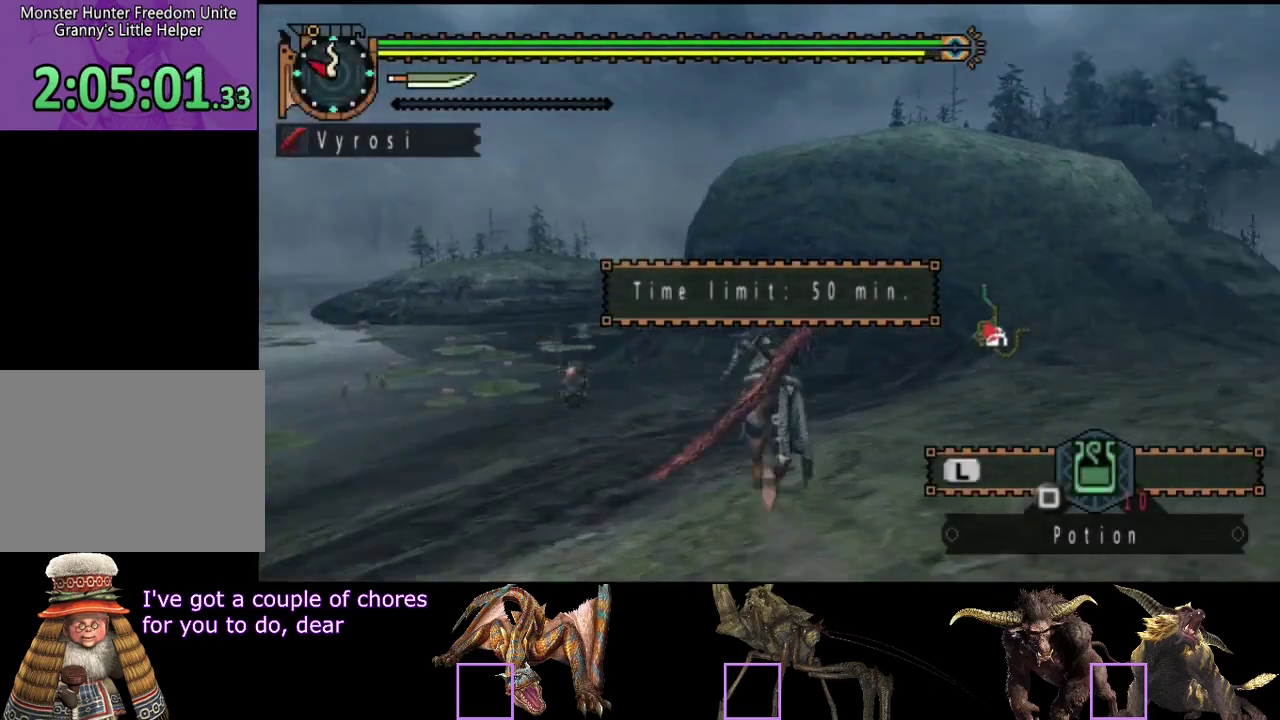
{"buttons": [], "left_stick": "up", "right_stick": "center", "events": [[133, "right_stick", "down"], [233, "right_stick", "right"], [417, "right_stick", "center"]]}
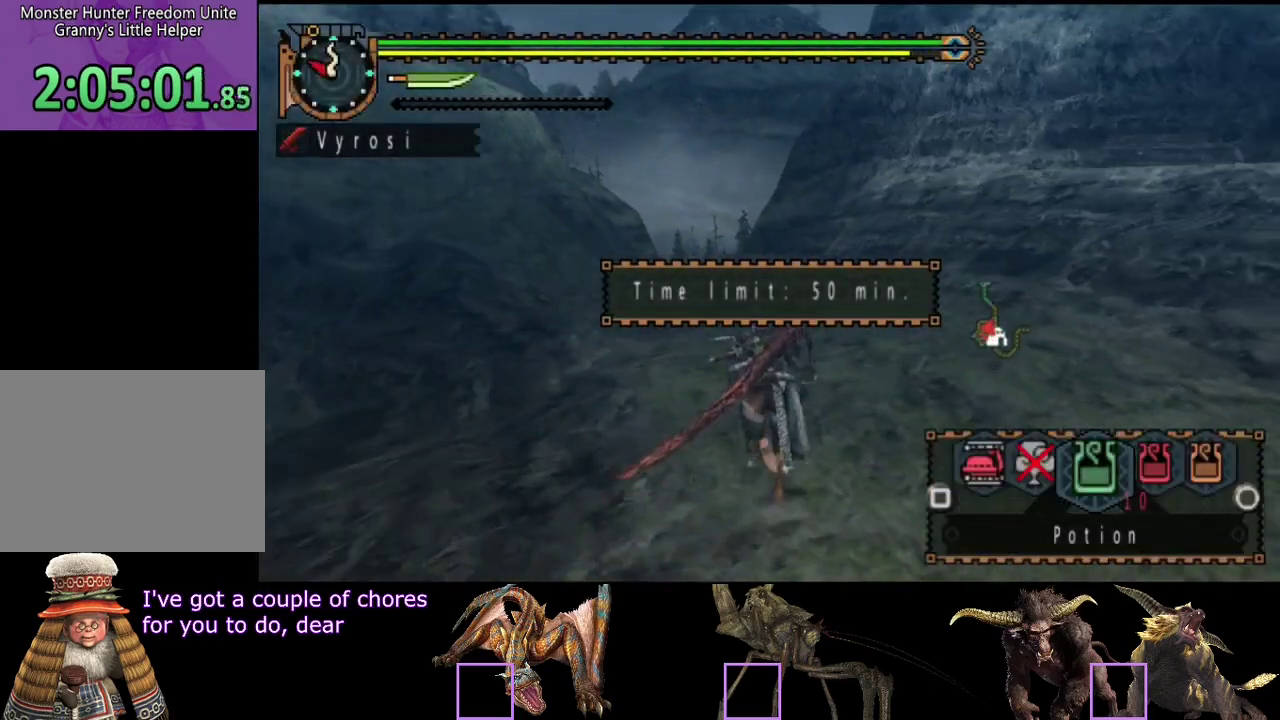
{"buttons": [], "left_stick": "up", "right_stick": "center", "events": [[283, "right_stick", "left"], [417, "right_stick", "center"]]}
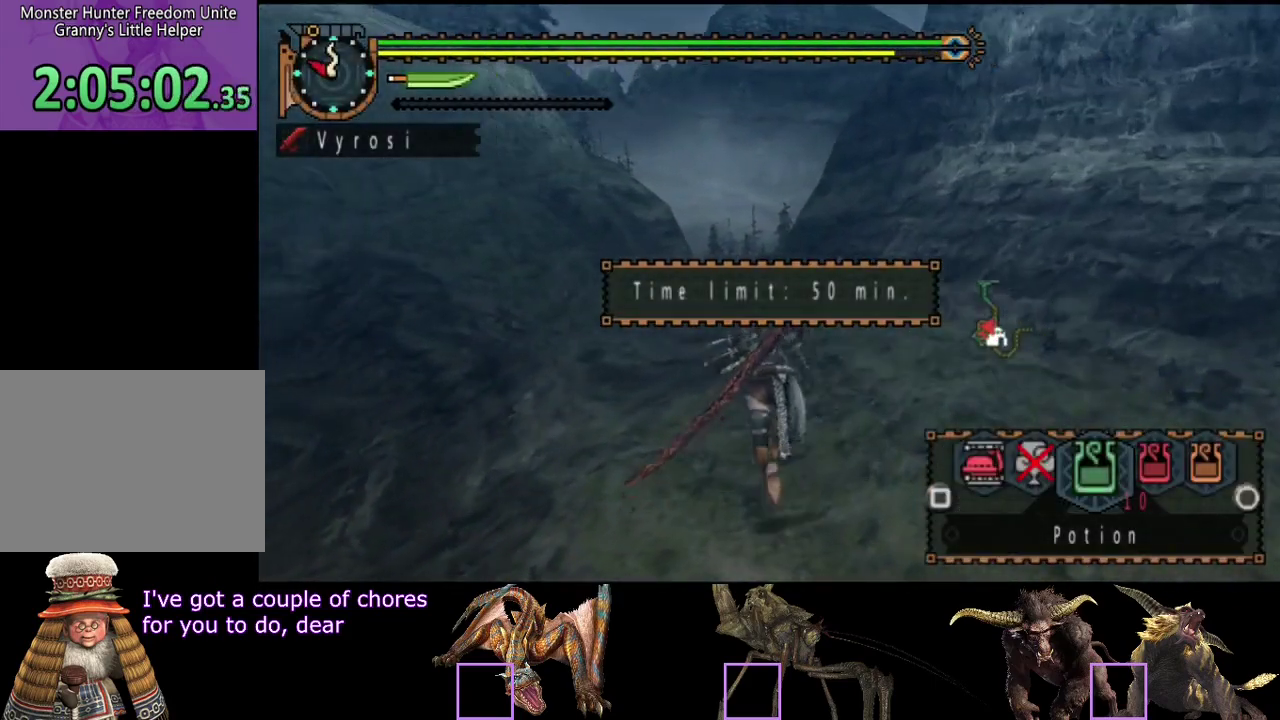
{"buttons": [], "left_stick": "up", "right_stick": "center", "events": []}
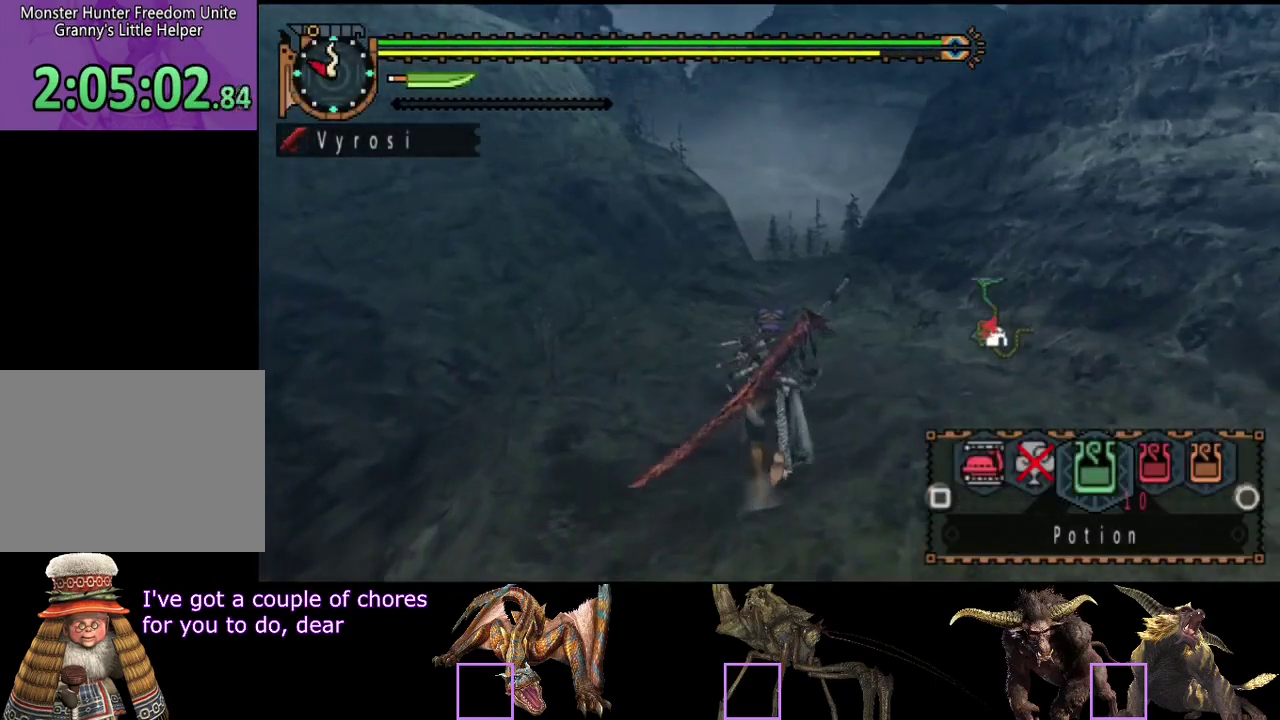
{"buttons": [], "left_stick": "up", "right_stick": "center", "events": [[67, "SQUARE", "down"], [133, "SQUARE", "up"]]}
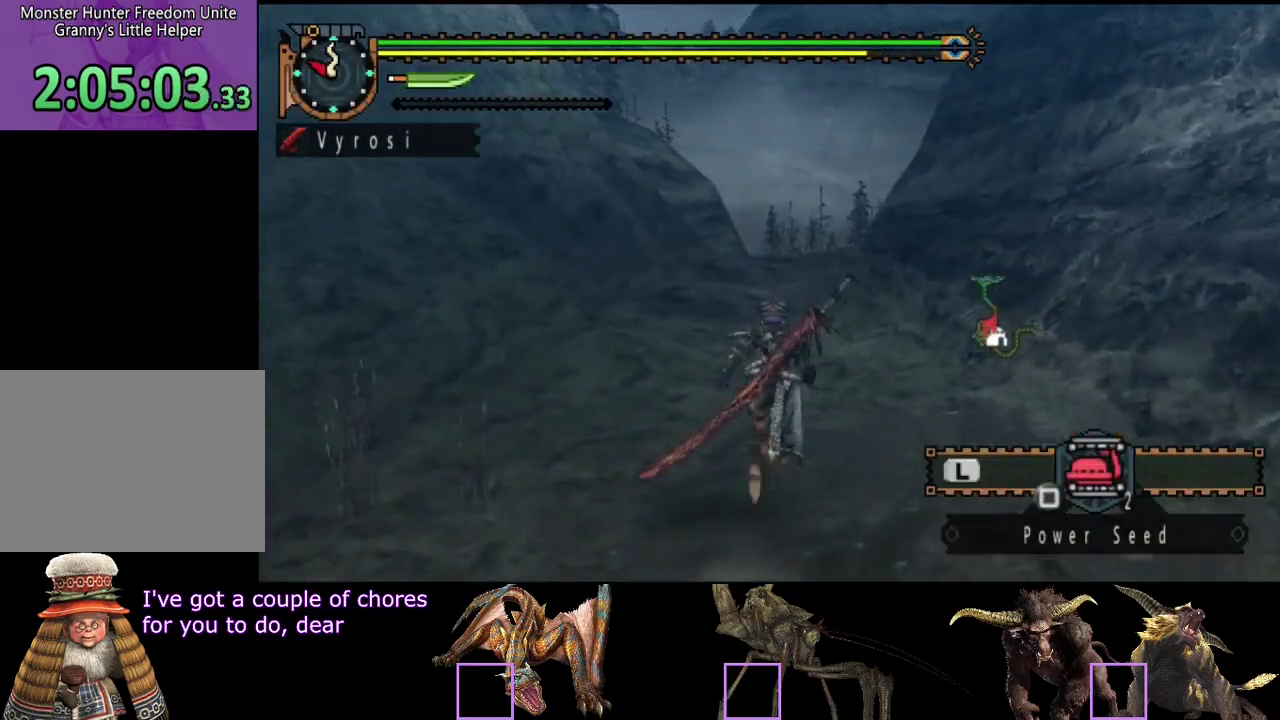
{"buttons": [], "left_stick": "up", "right_stick": "center", "events": []}
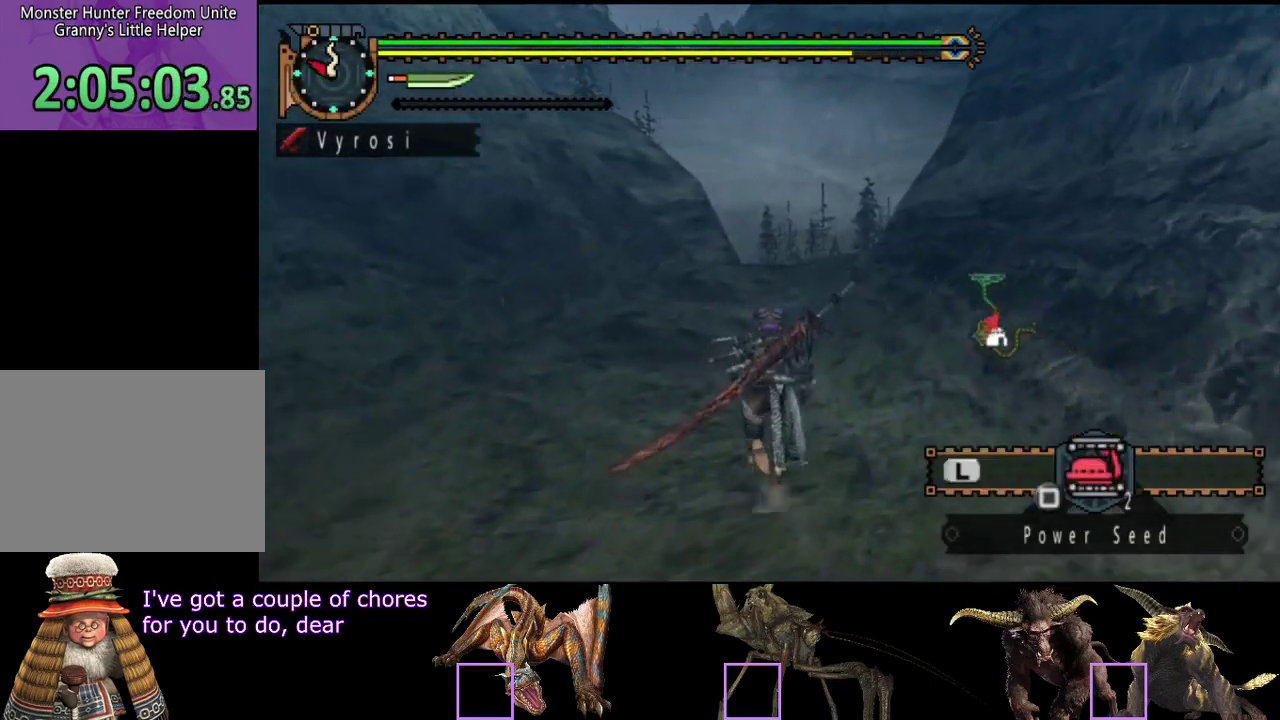
{"buttons": [], "left_stick": "up", "right_stick": "center", "events": []}
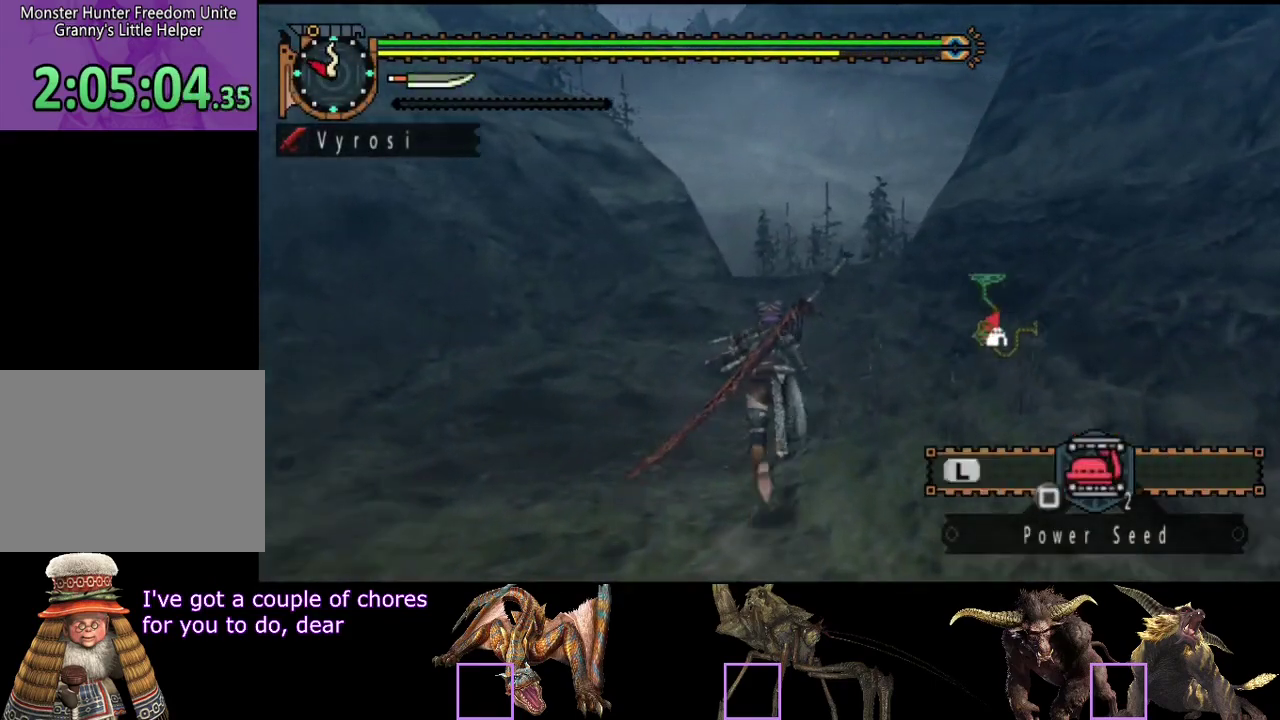
{"buttons": [], "left_stick": "up", "right_stick": "center", "events": []}
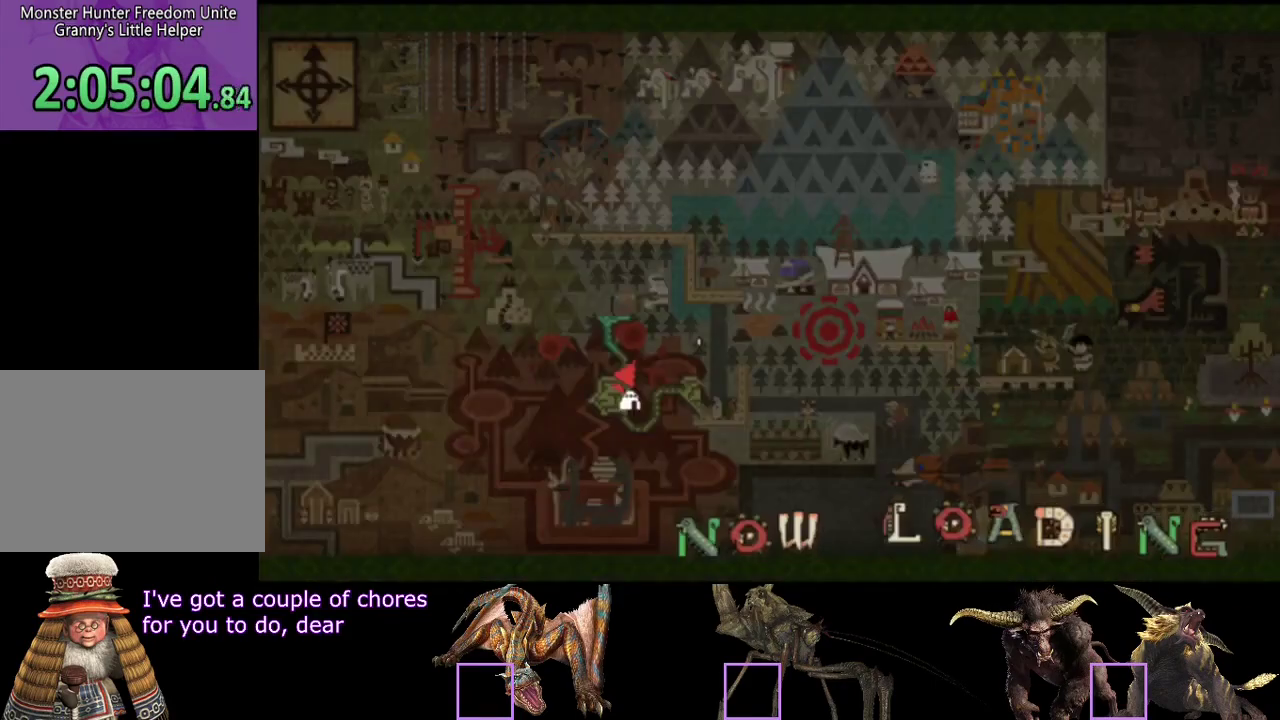
{"buttons": [], "left_stick": "up", "right_stick": "center", "events": []}
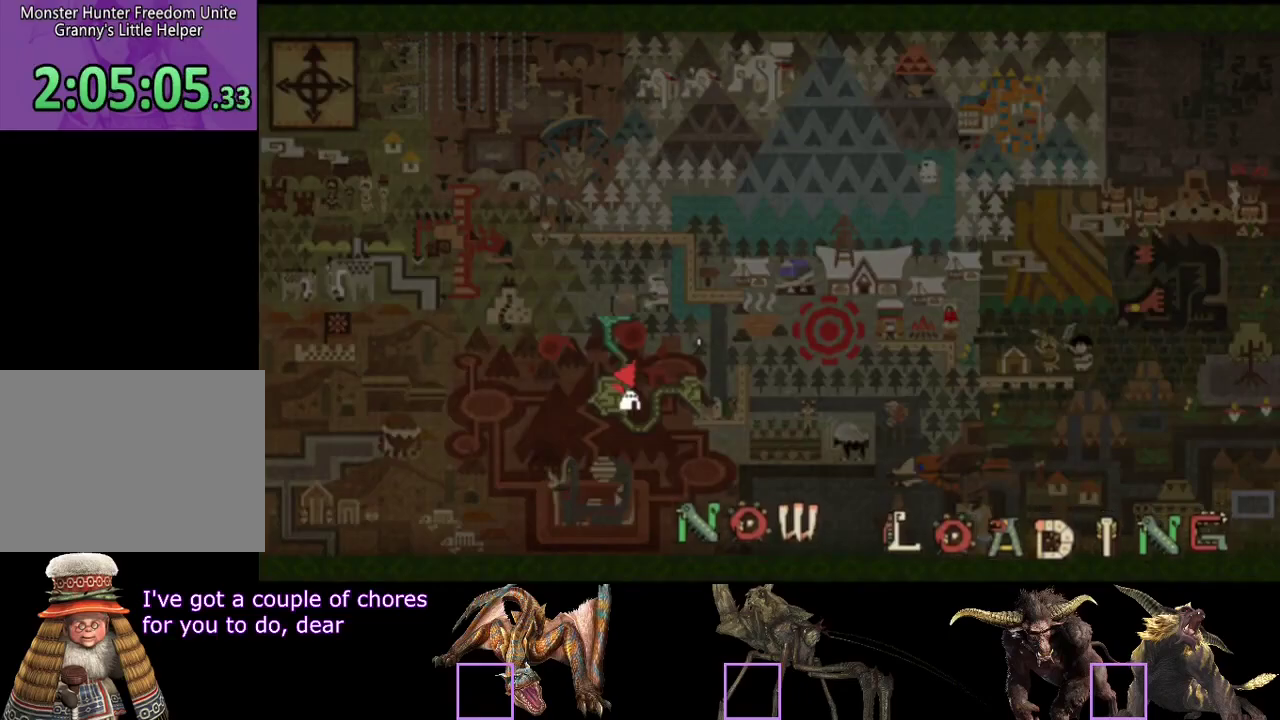
{"buttons": [], "left_stick": "up", "right_stick": "center", "events": []}
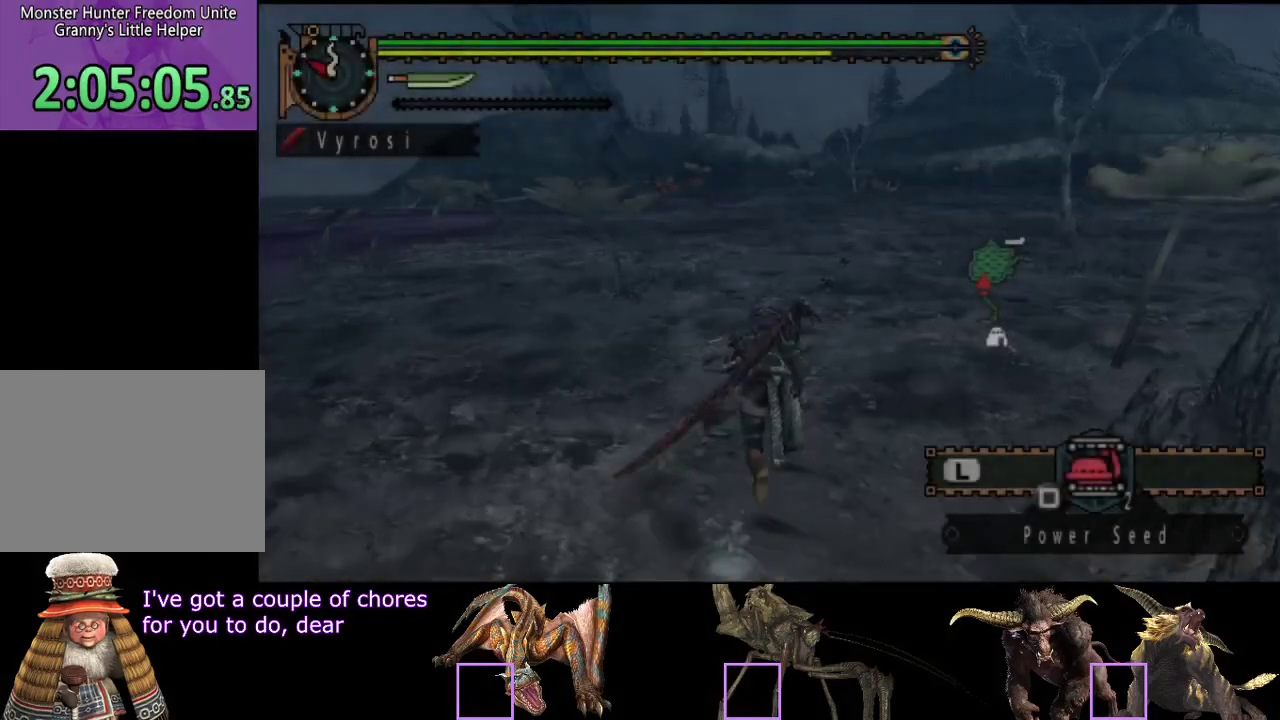
{"buttons": [], "left_stick": "up", "right_stick": "center", "events": []}
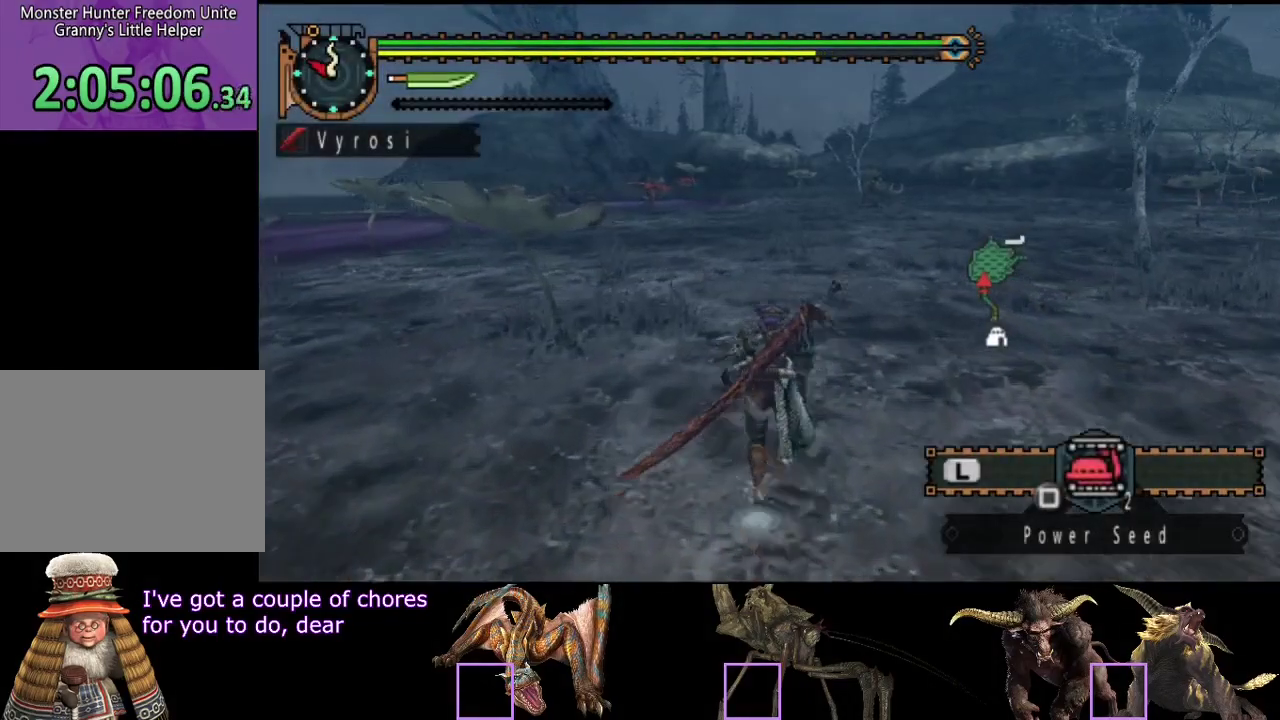
{"buttons": [], "left_stick": "up", "right_stick": "right", "events": [[200, "right_stick", "right"], [267, "right_stick", "center"], [483, "right_stick", "right"]]}
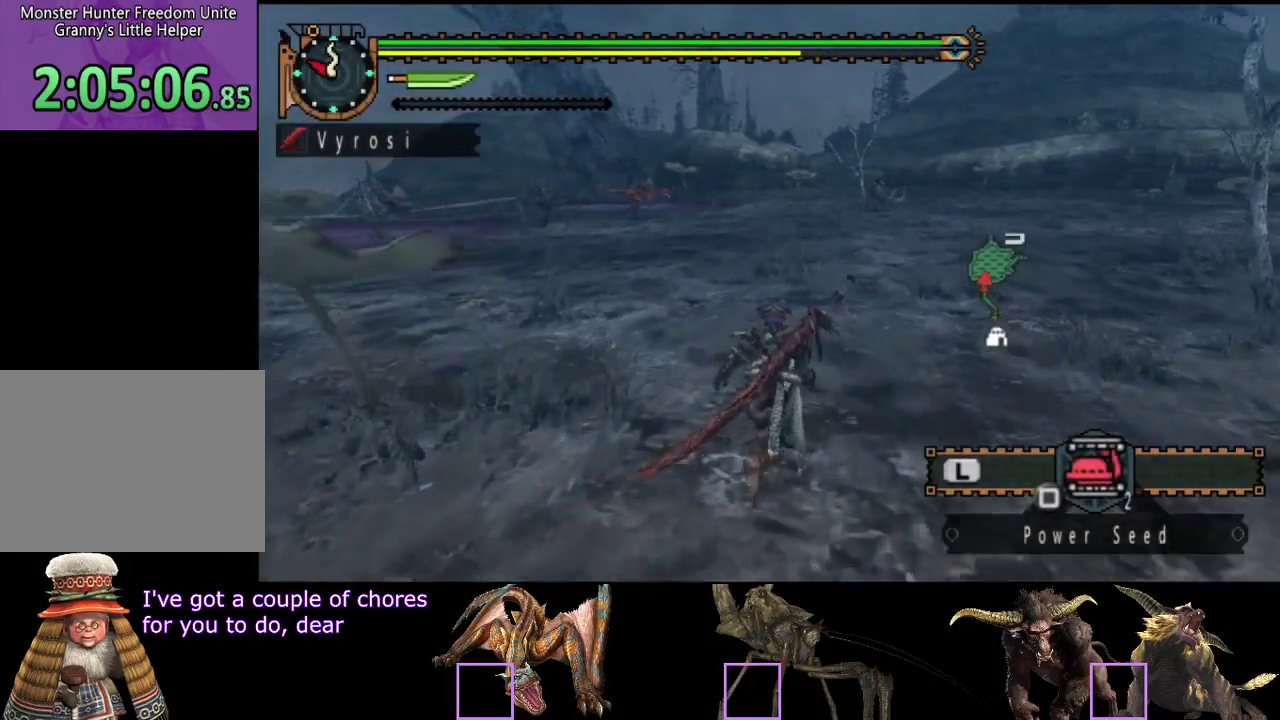
{"buttons": [], "left_stick": "up", "right_stick": "center", "events": [[50, "right_stick", "center"]]}